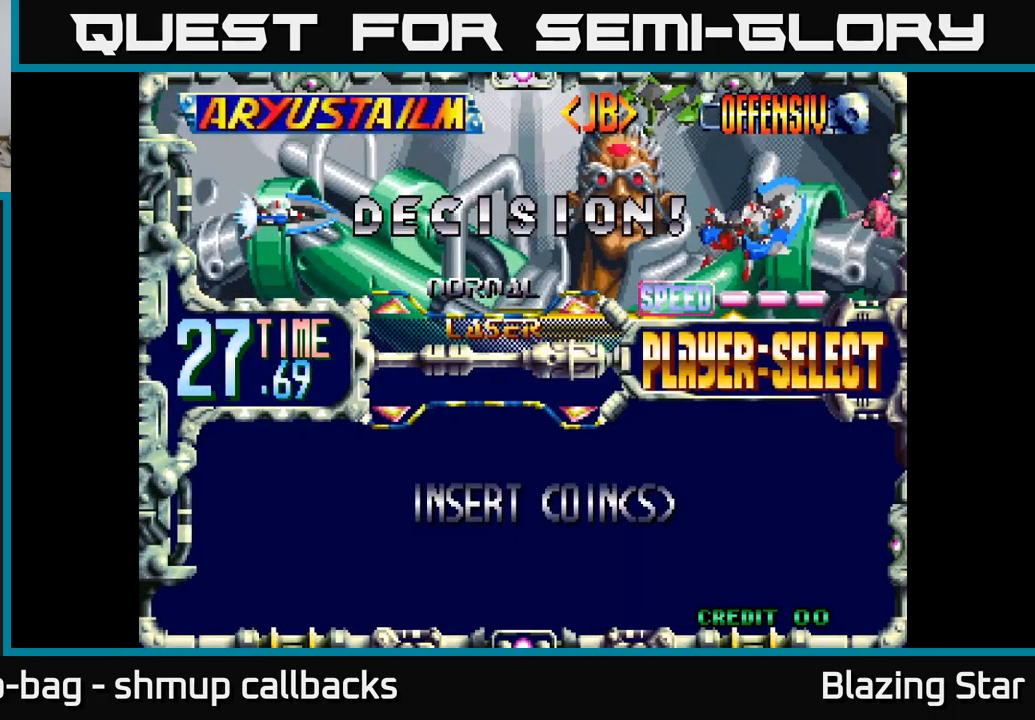
Gameplay with a controller (Xbox layout); each line is a JSON object with the inputs held at the frame after it. "events" lists button and stick changes between this image and that frame as [ms after this image, input, new state], when the widget could be followed in between.
{"buttons": [], "left_stick": "center", "right_stick": "center", "events": [[400, "A", "down"], [483, "A", "up"]]}
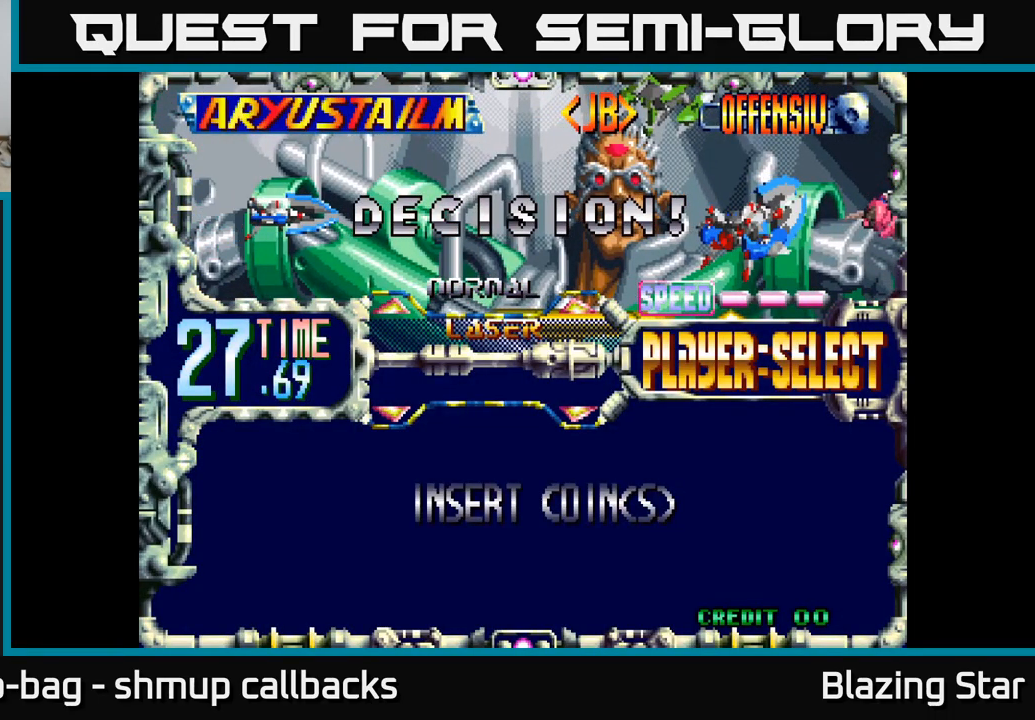
{"buttons": [], "left_stick": "center", "right_stick": "center", "events": []}
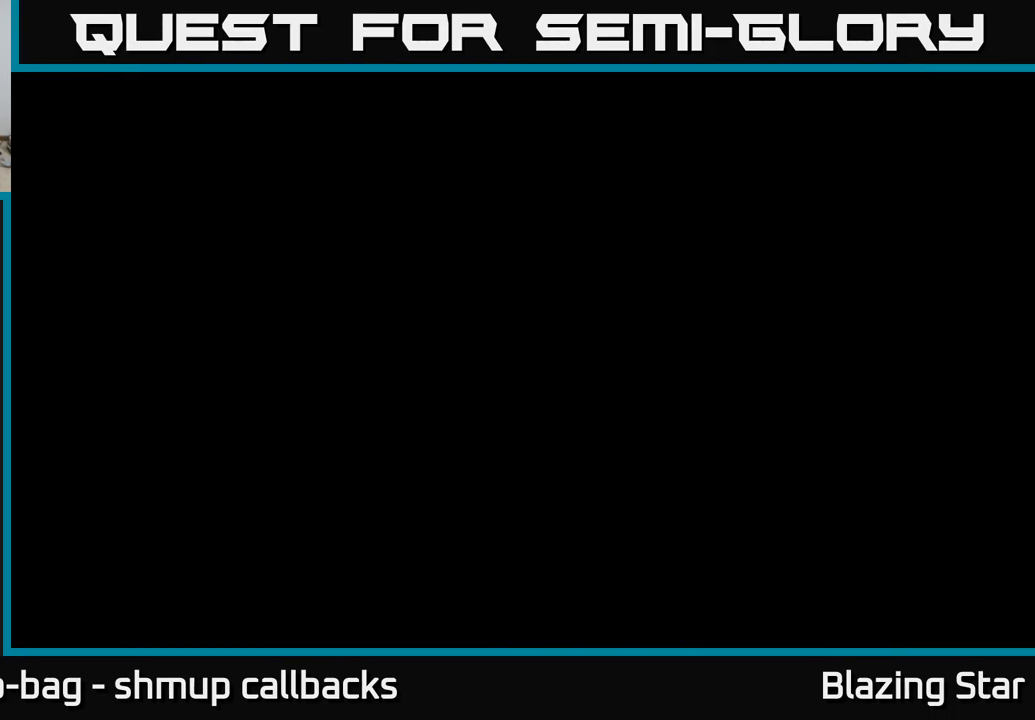
{"buttons": [], "left_stick": "center", "right_stick": "center", "events": []}
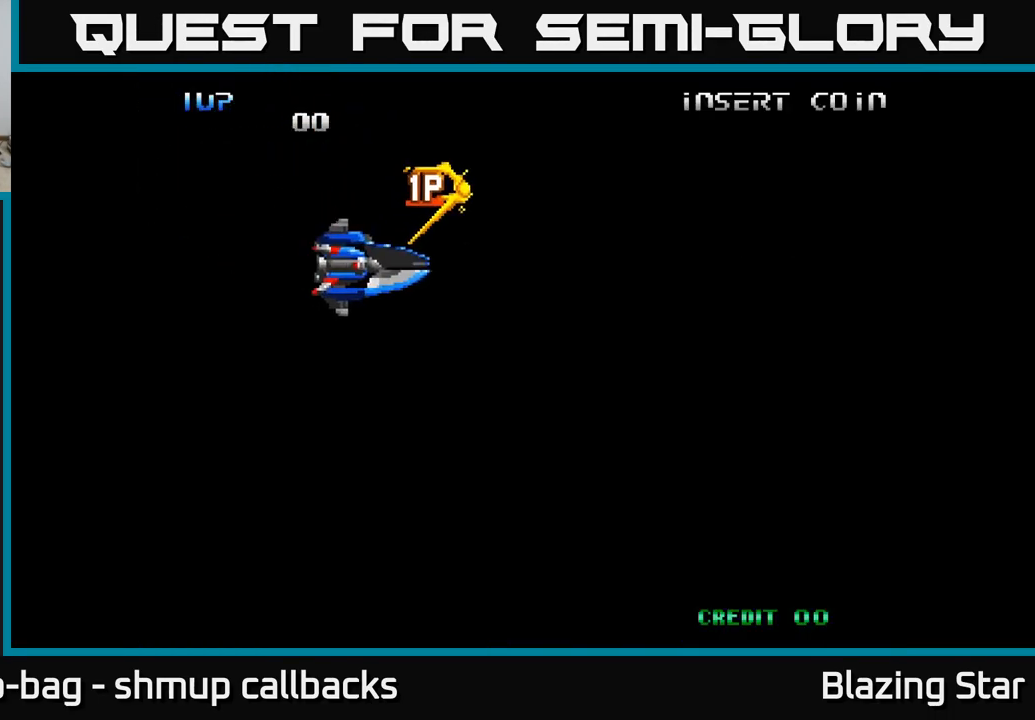
{"buttons": [], "left_stick": "center", "right_stick": "center", "events": []}
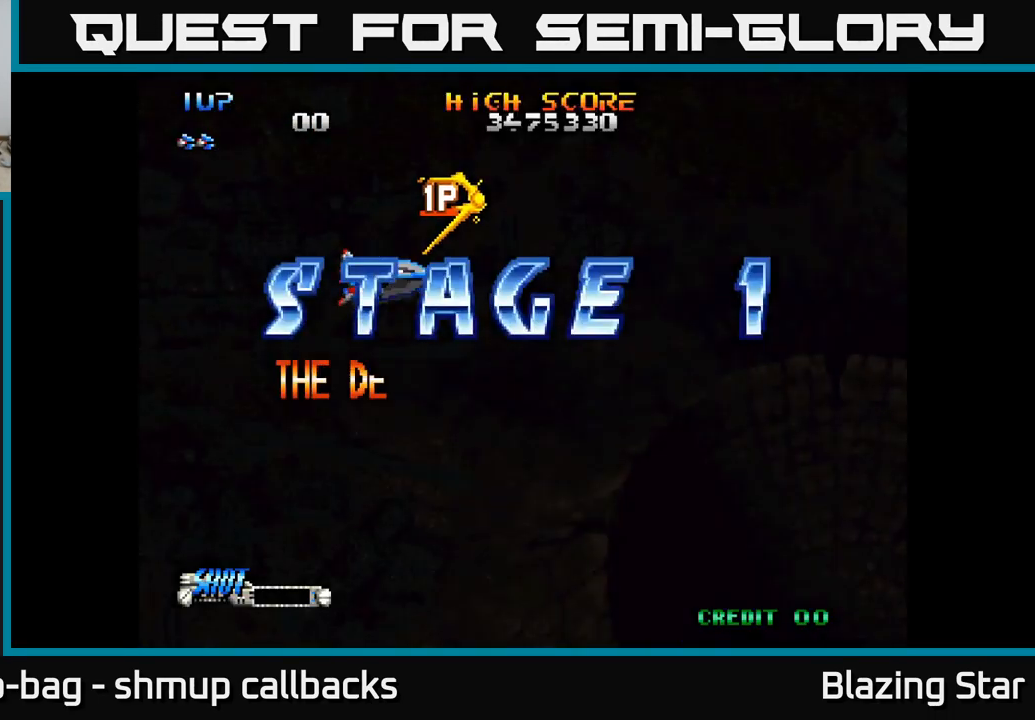
{"buttons": [], "left_stick": "center", "right_stick": "center", "events": []}
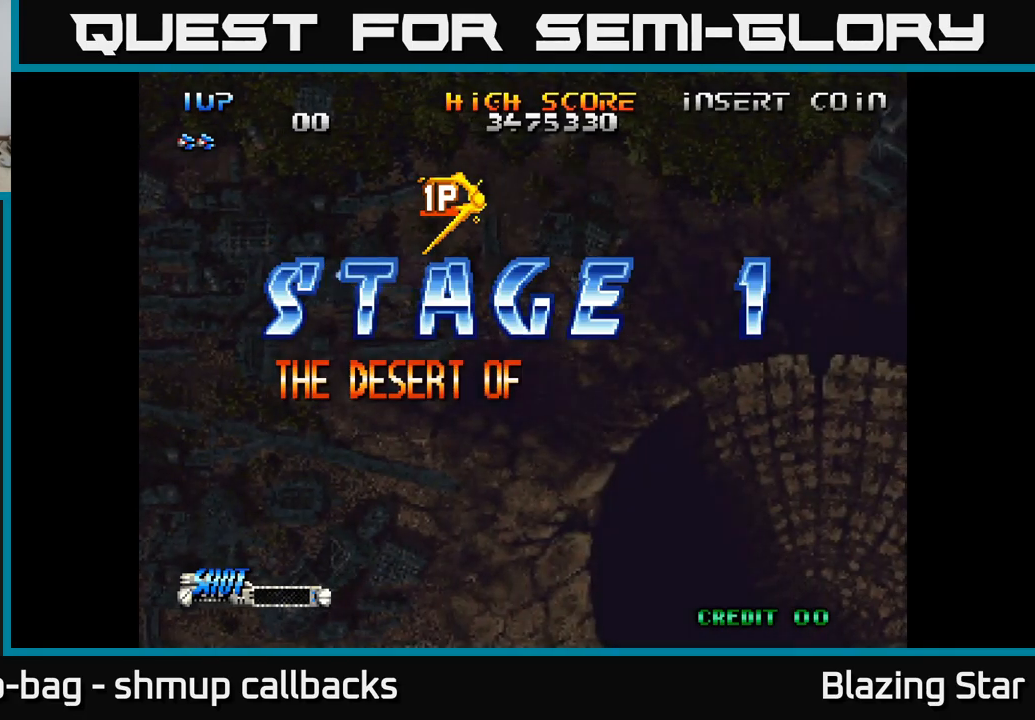
{"buttons": [], "left_stick": "center", "right_stick": "center", "events": []}
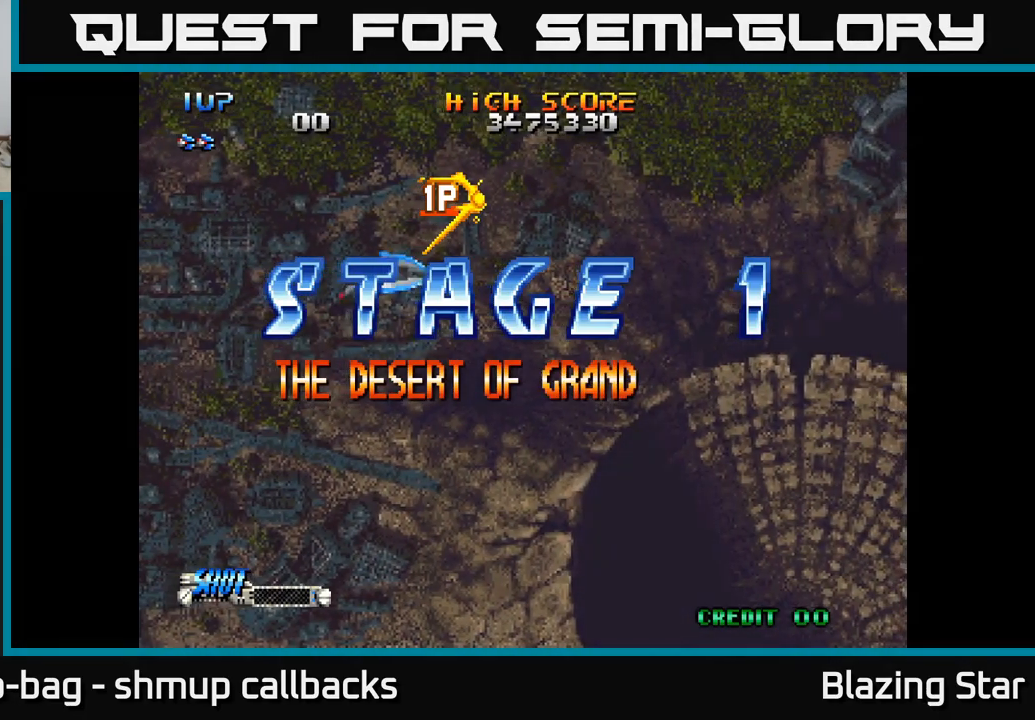
{"buttons": [], "left_stick": "center", "right_stick": "center", "events": []}
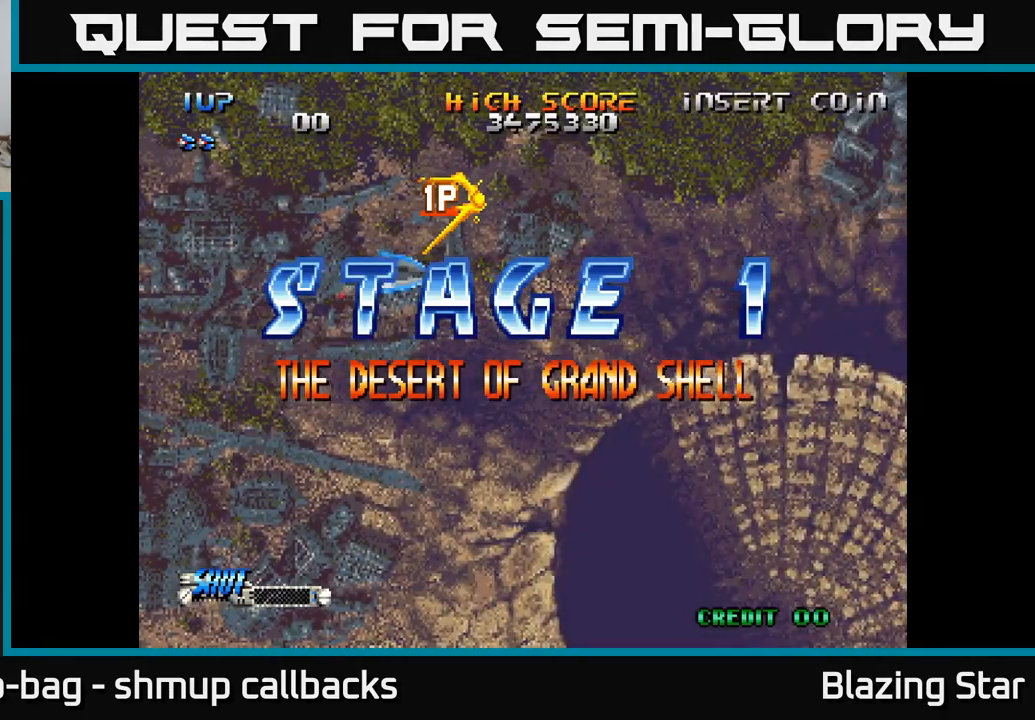
{"buttons": ["A"], "left_stick": "center", "right_stick": "center", "events": [[67, "A", "down"], [84, "A", "up"], [134, "A", "down"]]}
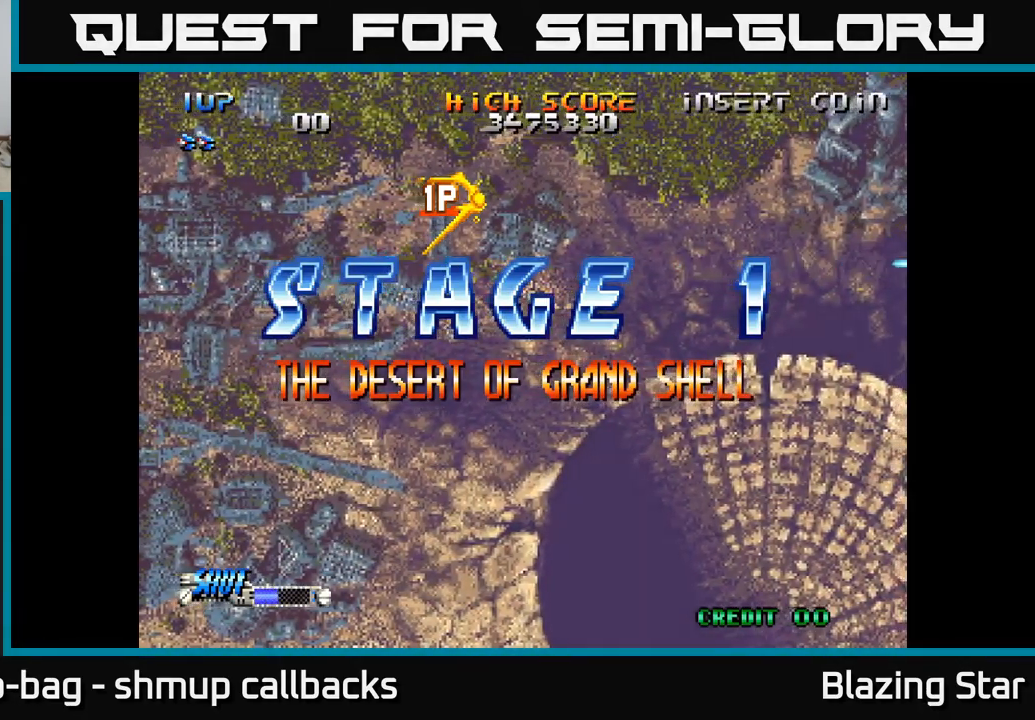
{"buttons": ["A"], "left_stick": "center", "right_stick": "center", "events": []}
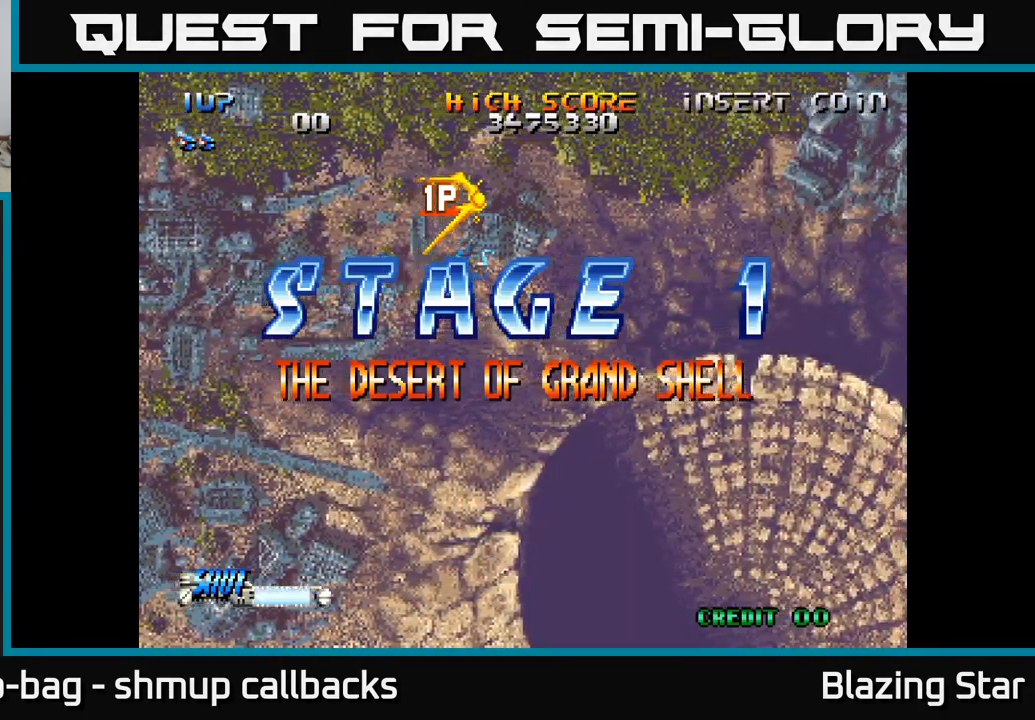
{"buttons": [], "left_stick": "center", "right_stick": "center", "events": [[384, "A", "up"]]}
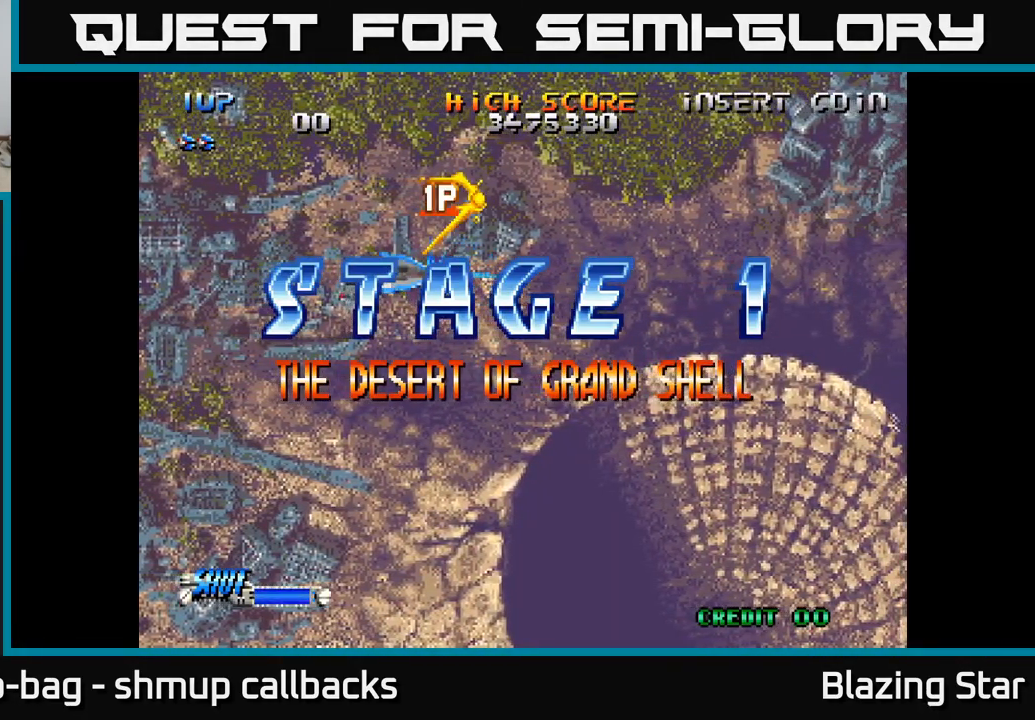
{"buttons": [], "left_stick": "center", "right_stick": "center", "events": [[334, "DPAD_DOWN", "down"], [484, "DPAD_DOWN", "up"]]}
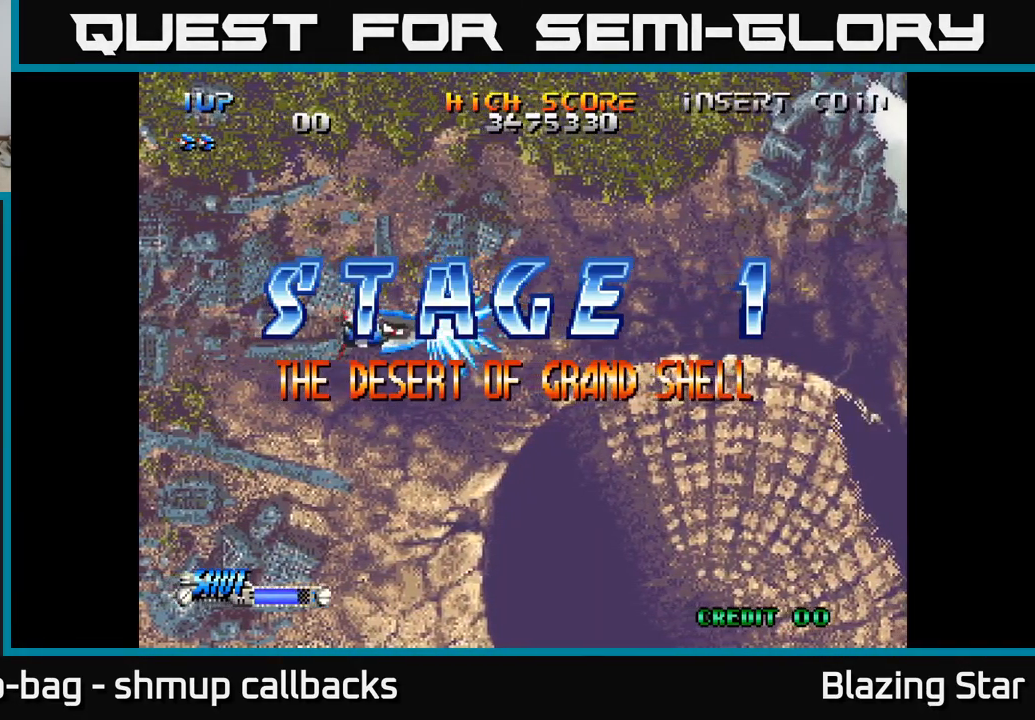
{"buttons": [], "left_stick": "center", "right_stick": "center", "events": []}
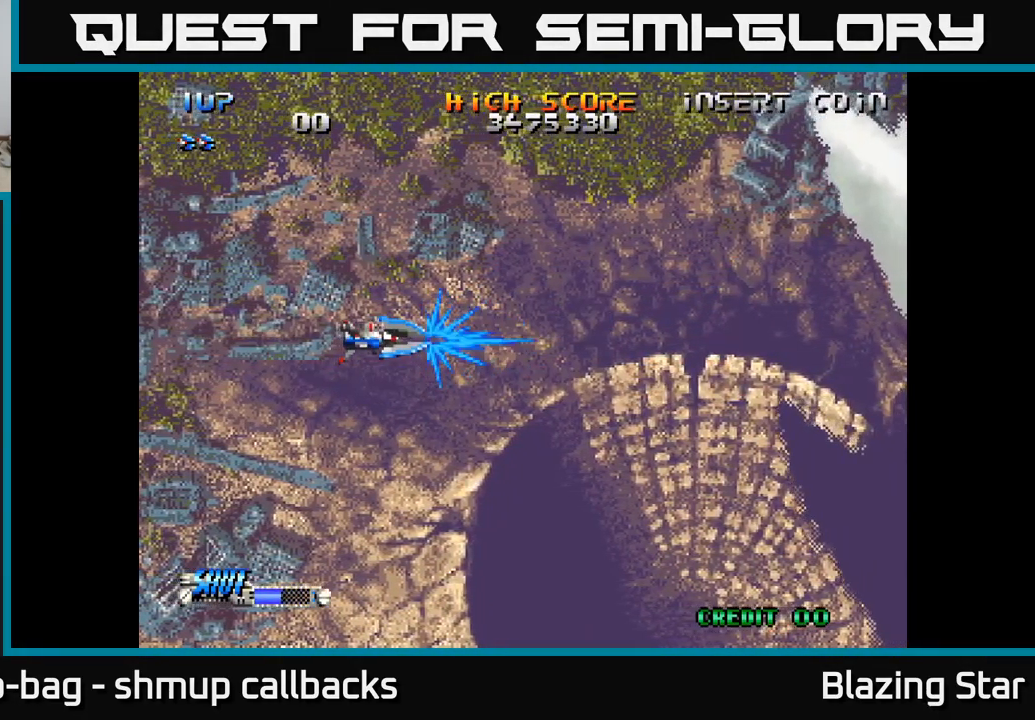
{"buttons": [], "left_stick": "center", "right_stick": "center", "events": []}
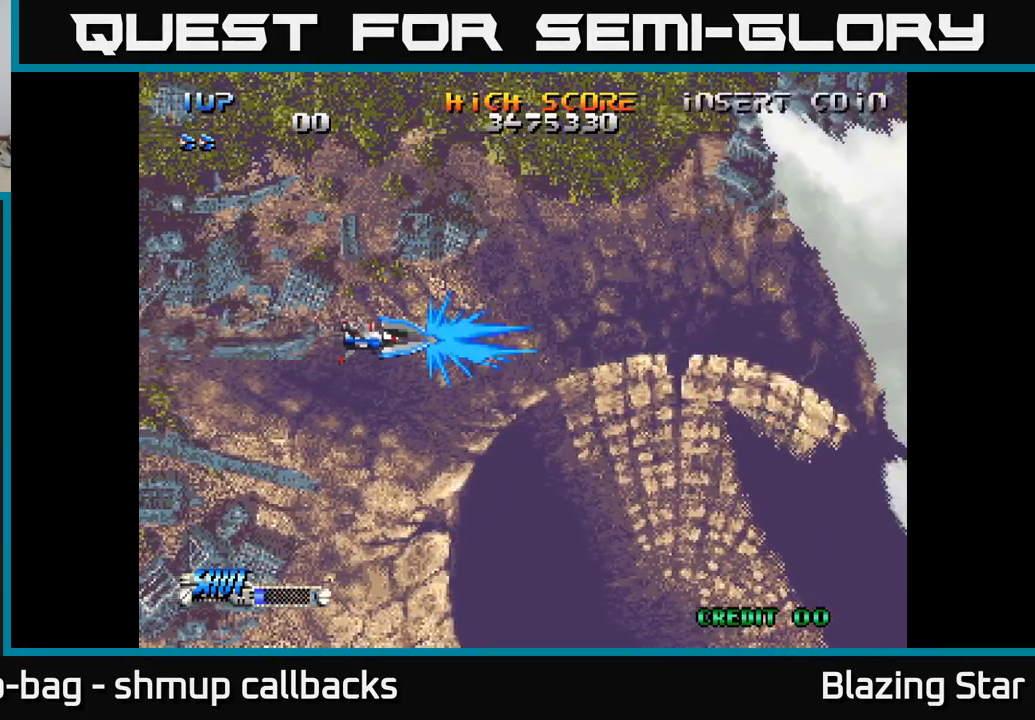
{"buttons": ["DPAD_LEFT"], "left_stick": "center", "right_stick": "center", "events": [[184, "DPAD_LEFT", "down"], [267, "A", "down"], [334, "A", "up"]]}
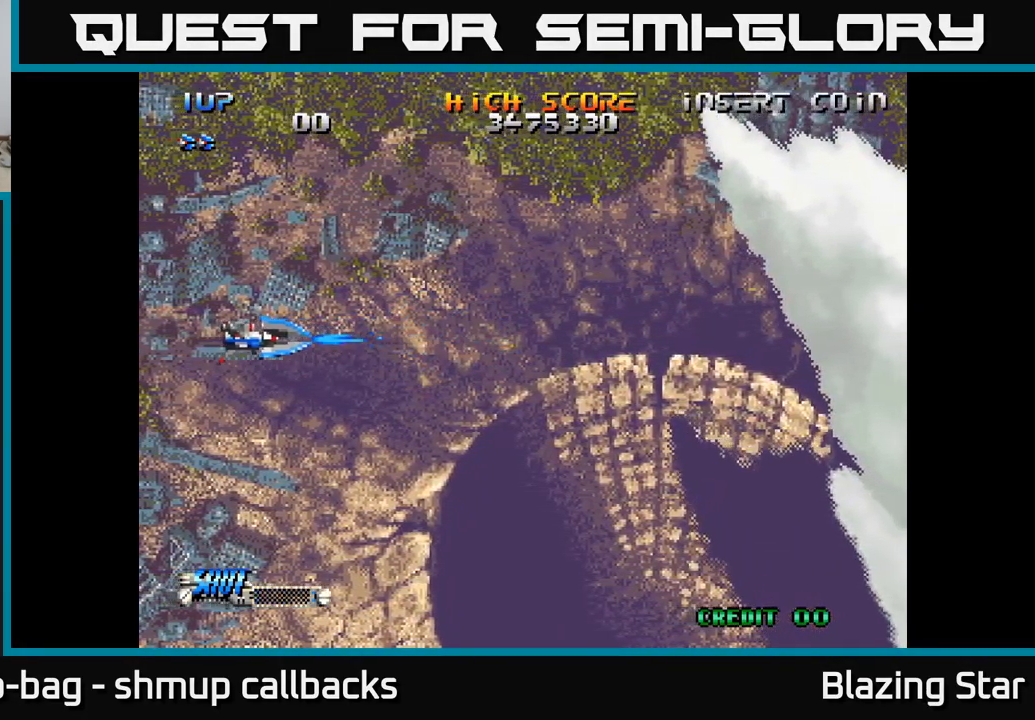
{"buttons": [], "left_stick": "center", "right_stick": "center", "events": [[17, "DPAD_LEFT", "up"], [67, "A", "down"], [117, "A", "up"], [217, "A", "down"], [267, "A", "up"], [383, "A", "down"], [433, "A", "up"]]}
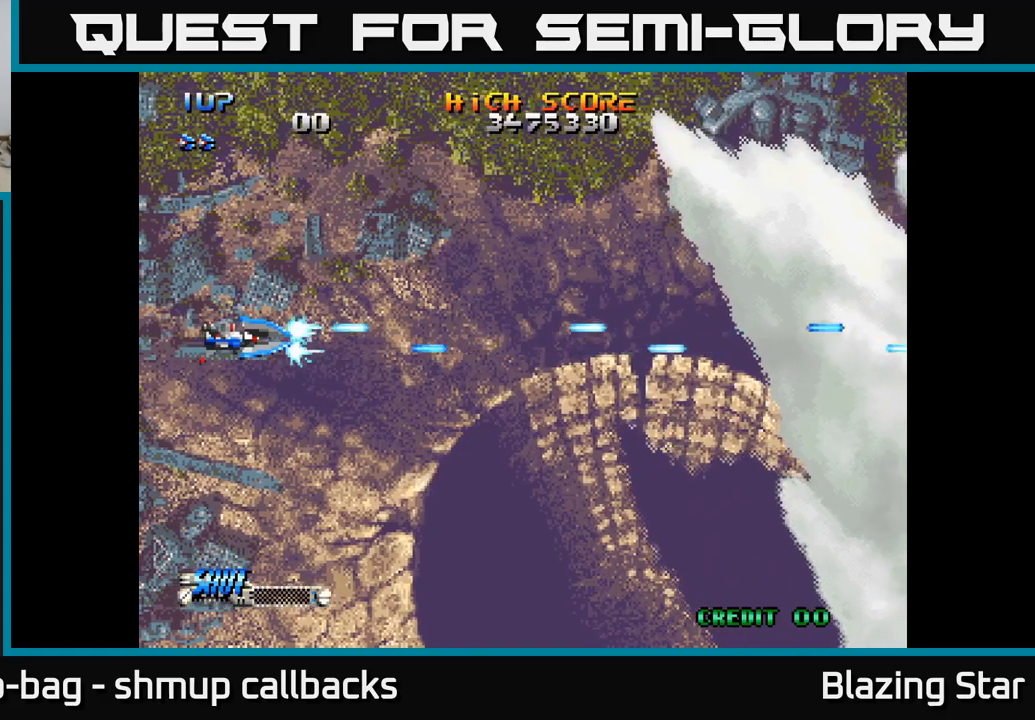
{"buttons": [], "left_stick": "center", "right_stick": "center", "events": [[50, "A", "down"], [83, "A", "up"], [183, "A", "down"], [216, "A", "up"], [300, "A", "down"], [350, "A", "up"], [400, "A", "down"], [450, "A", "up"]]}
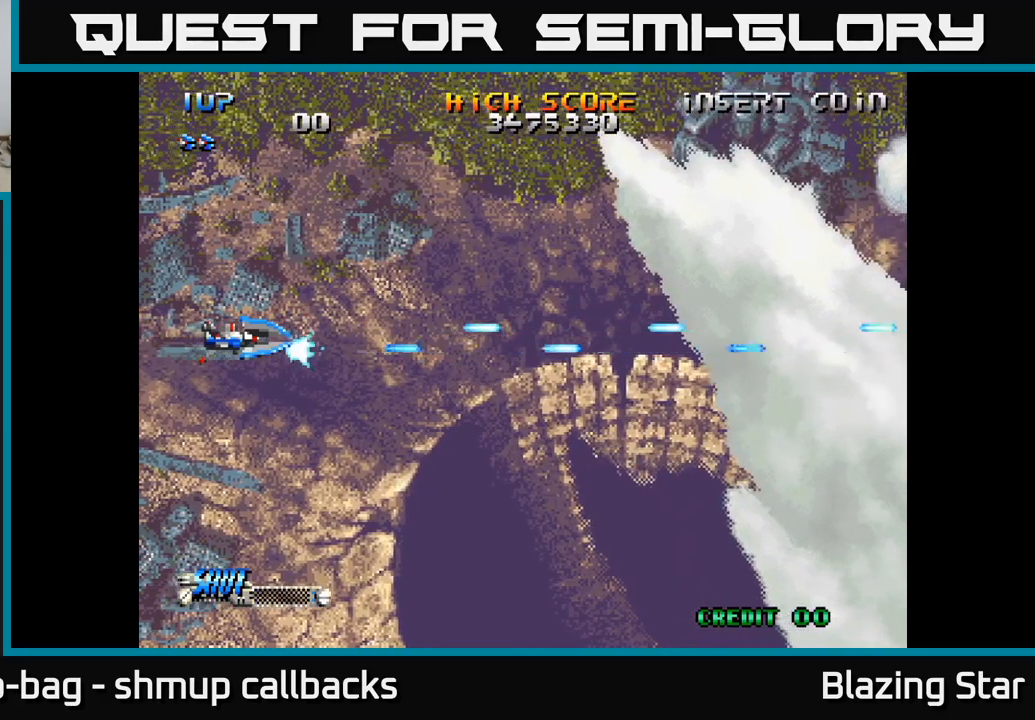
{"buttons": ["A"], "left_stick": "center", "right_stick": "center", "events": [[16, "A", "down"], [50, "A", "up"], [116, "A", "down"], [150, "A", "up"], [216, "A", "down"], [266, "A", "up"], [333, "A", "down"], [350, "A", "up"], [416, "A", "down"], [466, "A", "up"], [483, "A", "down"]]}
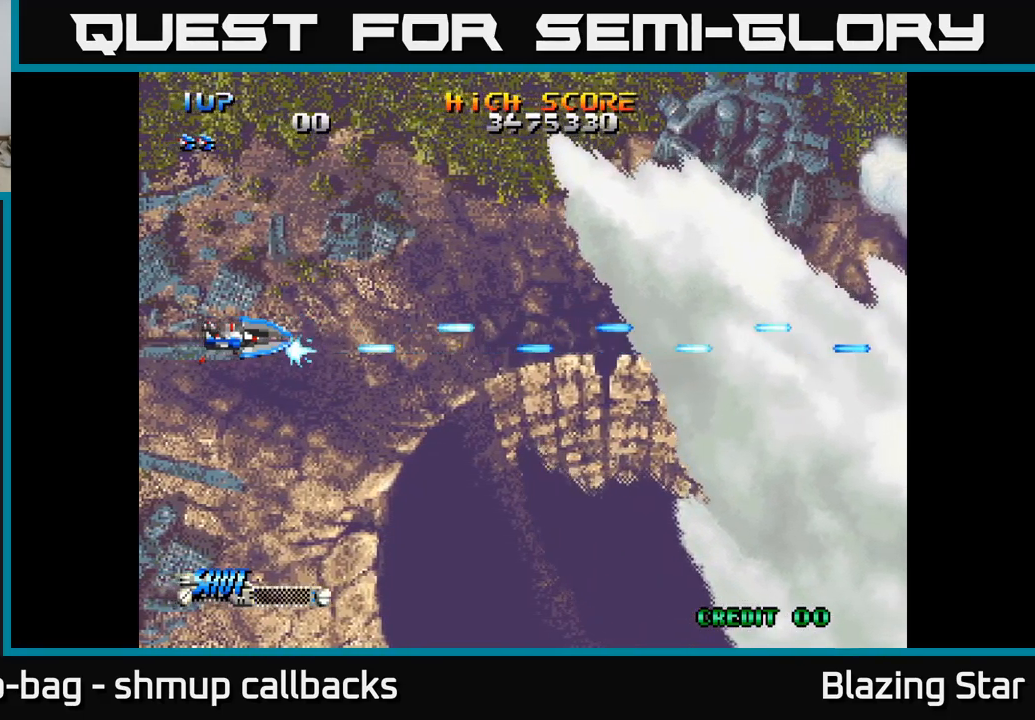
{"buttons": [], "left_stick": "center", "right_stick": "center", "events": [[66, "A", "up"], [116, "A", "down"], [150, "A", "up"], [216, "A", "down"], [266, "A", "up"], [350, "A", "down"], [383, "A", "up"], [450, "A", "down"], [500, "A", "up"]]}
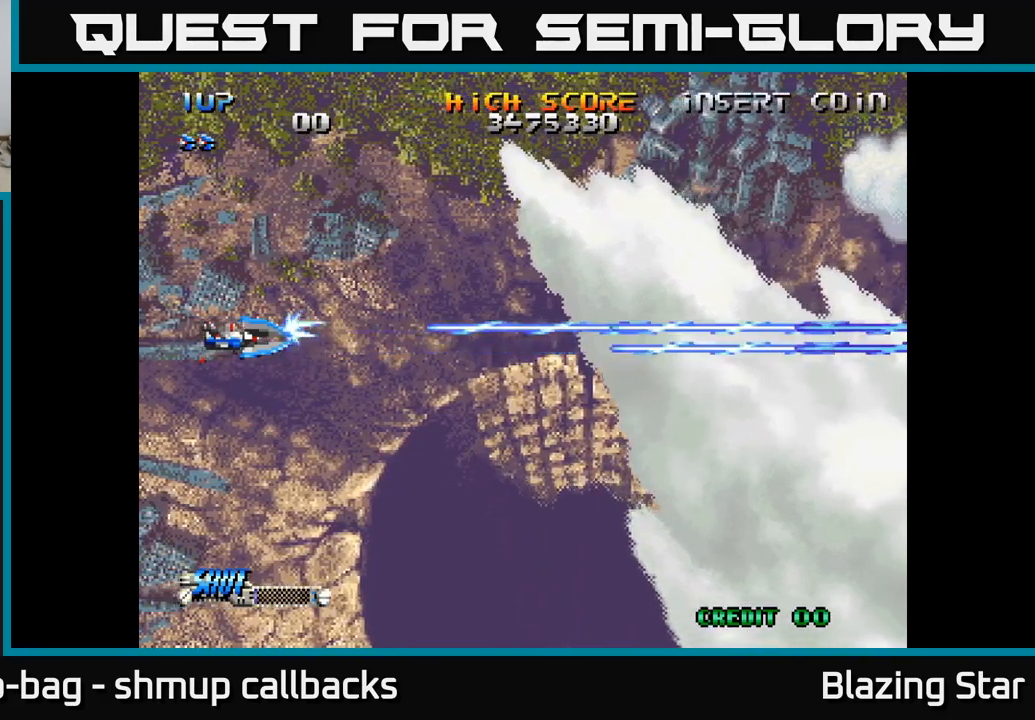
{"buttons": ["A"], "left_stick": "center", "right_stick": "center", "events": [[83, "A", "down"], [116, "A", "up"], [200, "A", "down"]]}
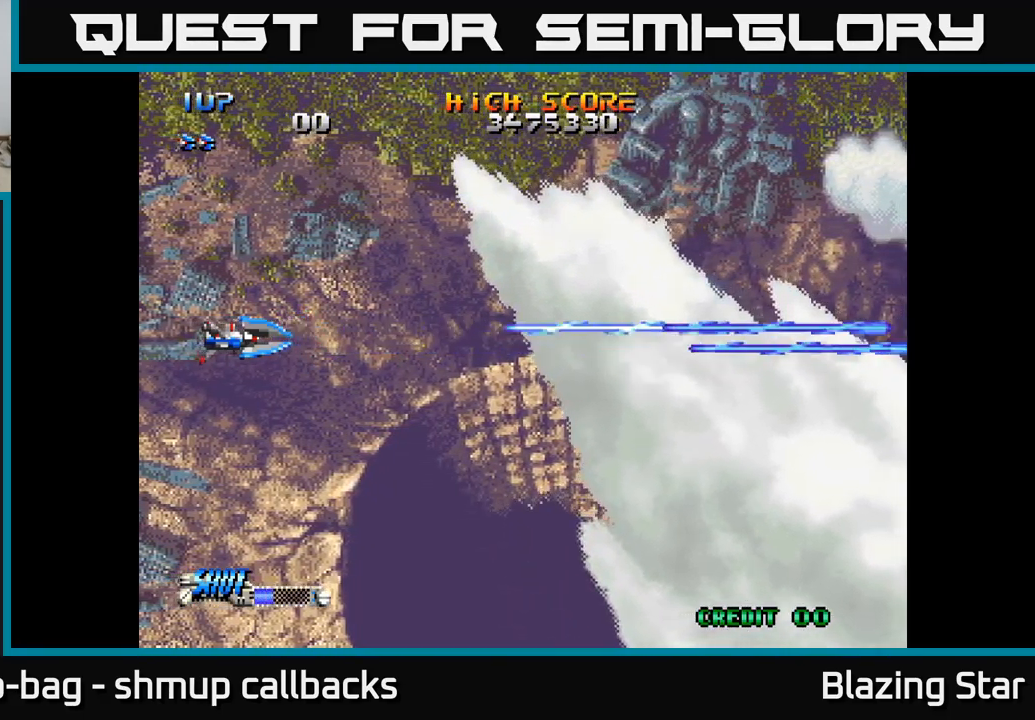
{"buttons": ["A"], "left_stick": "center", "right_stick": "center", "events": []}
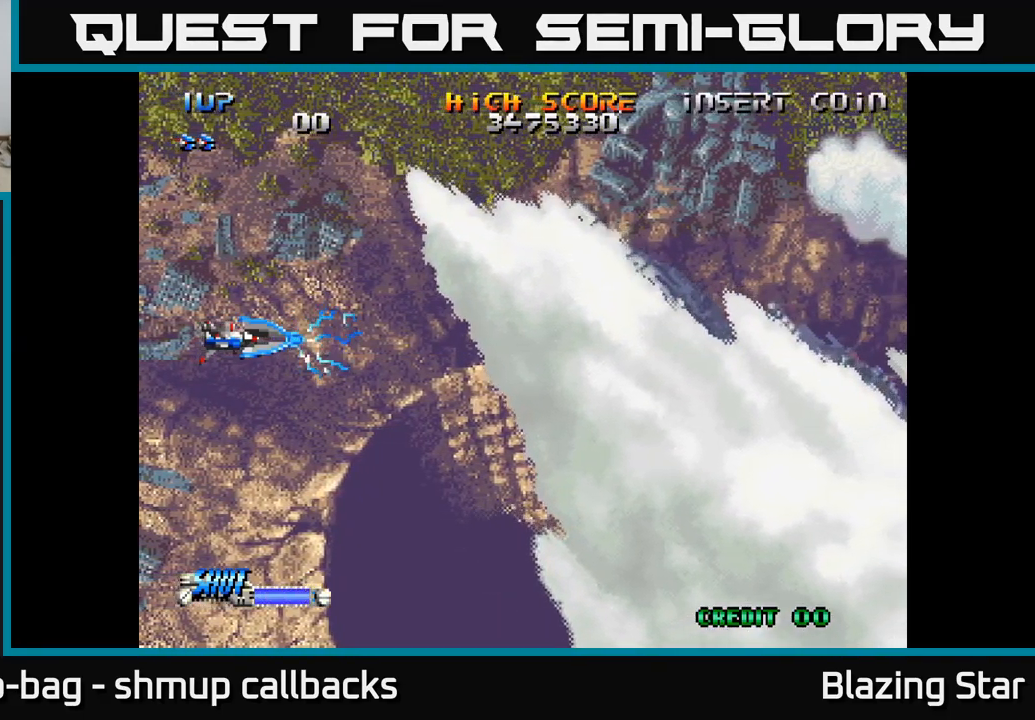
{"buttons": ["A"], "left_stick": "center", "right_stick": "center", "events": []}
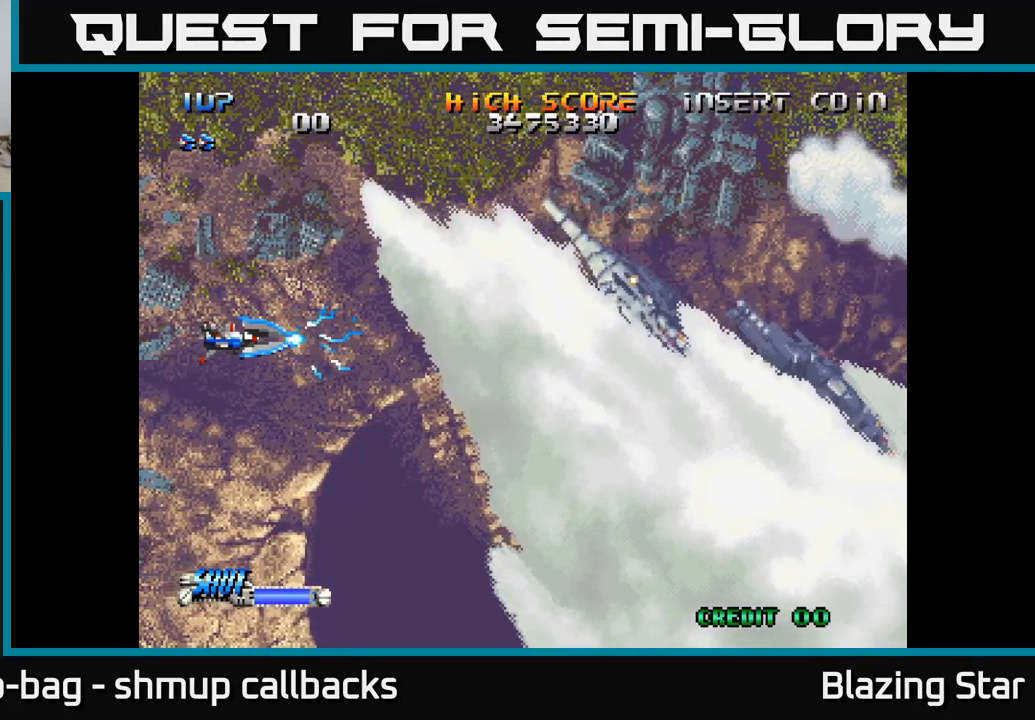
{"buttons": ["A"], "left_stick": "center", "right_stick": "center", "events": []}
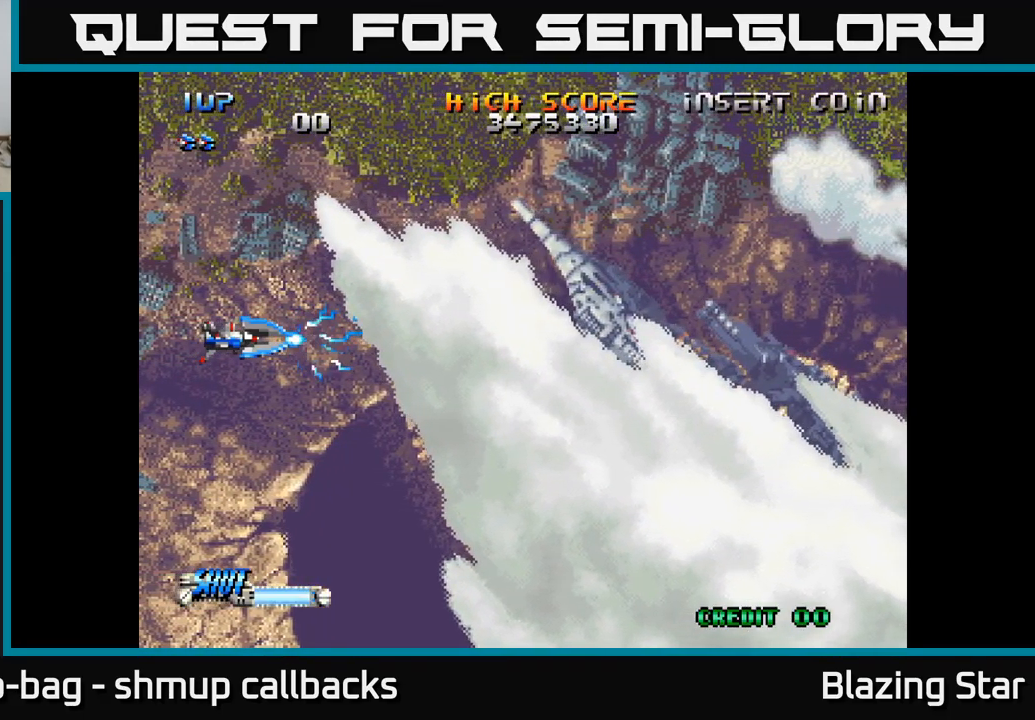
{"buttons": ["A"], "left_stick": "center", "right_stick": "center", "events": [[100, "DPAD_RIGHT", "down"], [416, "DPAD_RIGHT", "up"]]}
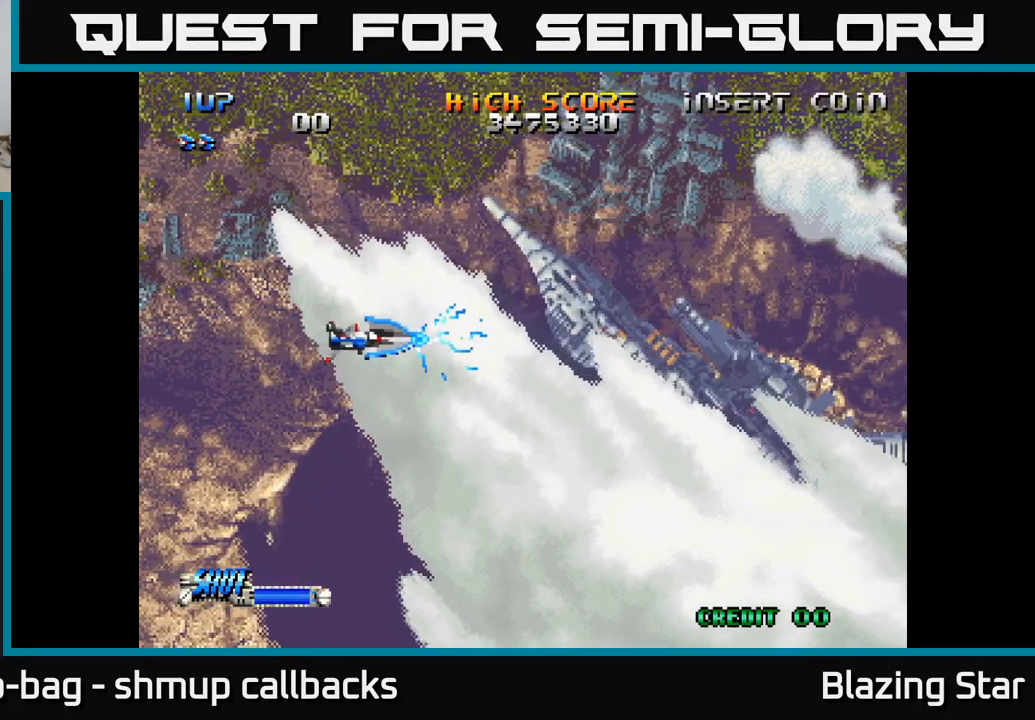
{"buttons": ["A"], "left_stick": "center", "right_stick": "center", "events": []}
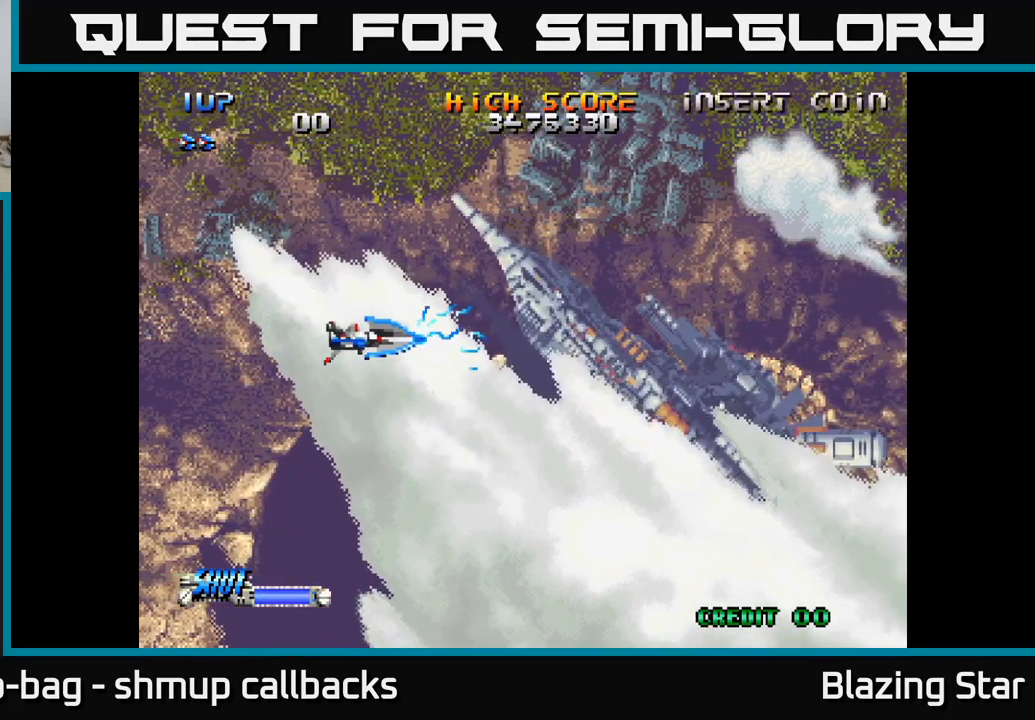
{"buttons": ["A"], "left_stick": "center", "right_stick": "center", "events": []}
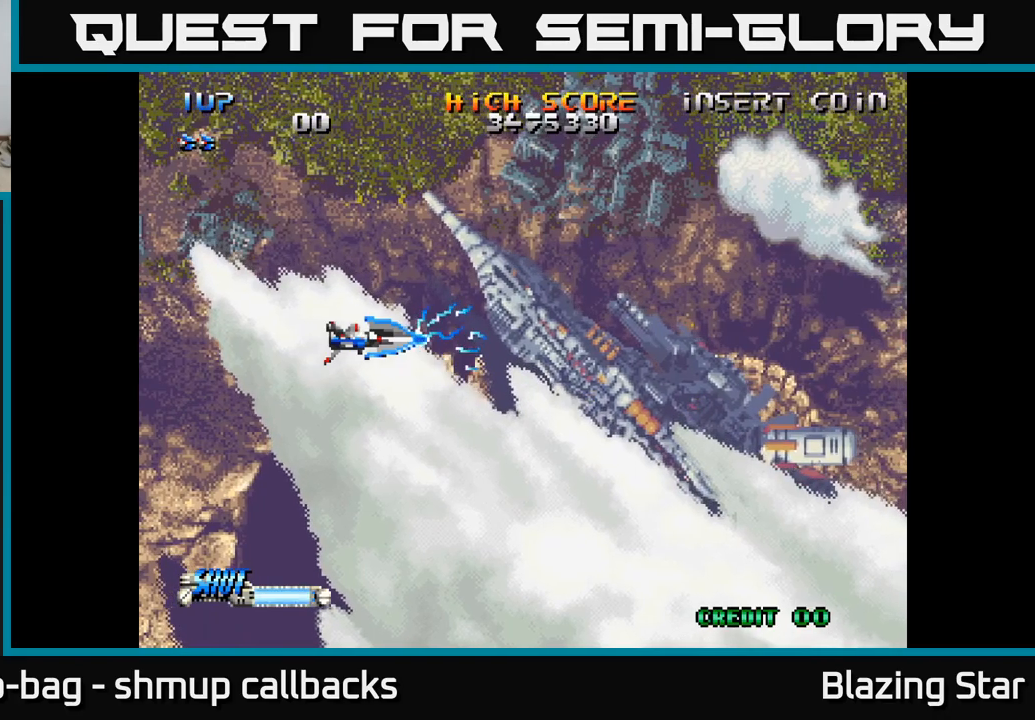
{"buttons": ["A"], "left_stick": "center", "right_stick": "center", "events": []}
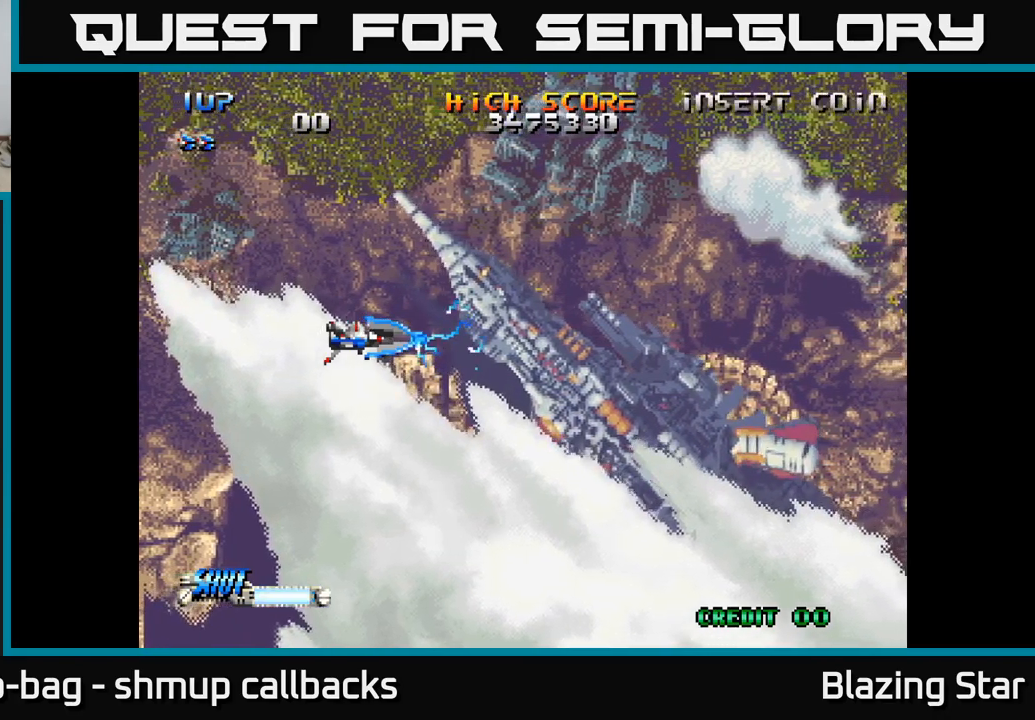
{"buttons": ["A"], "left_stick": "center", "right_stick": "center", "events": []}
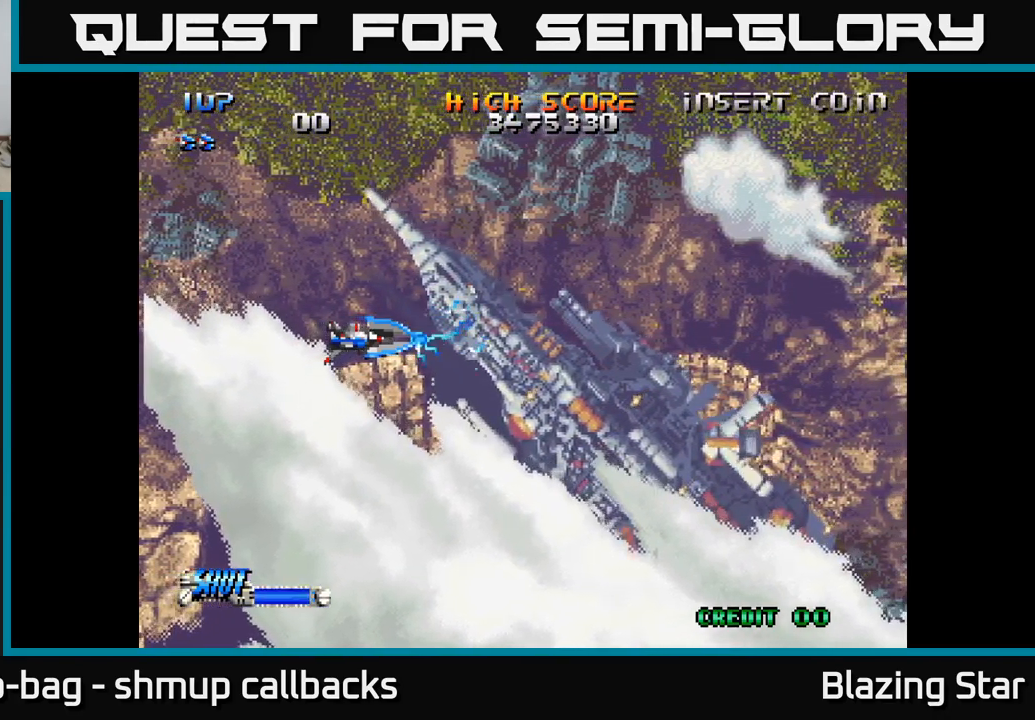
{"buttons": ["A"], "left_stick": "center", "right_stick": "center", "events": []}
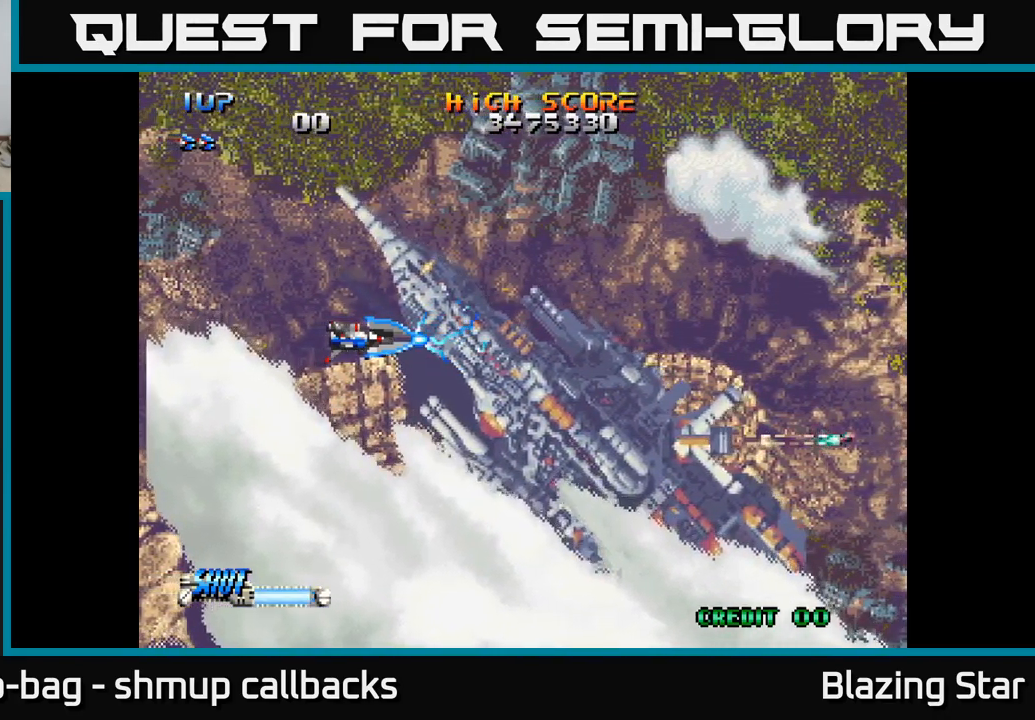
{"buttons": ["A"], "left_stick": "center", "right_stick": "center", "events": []}
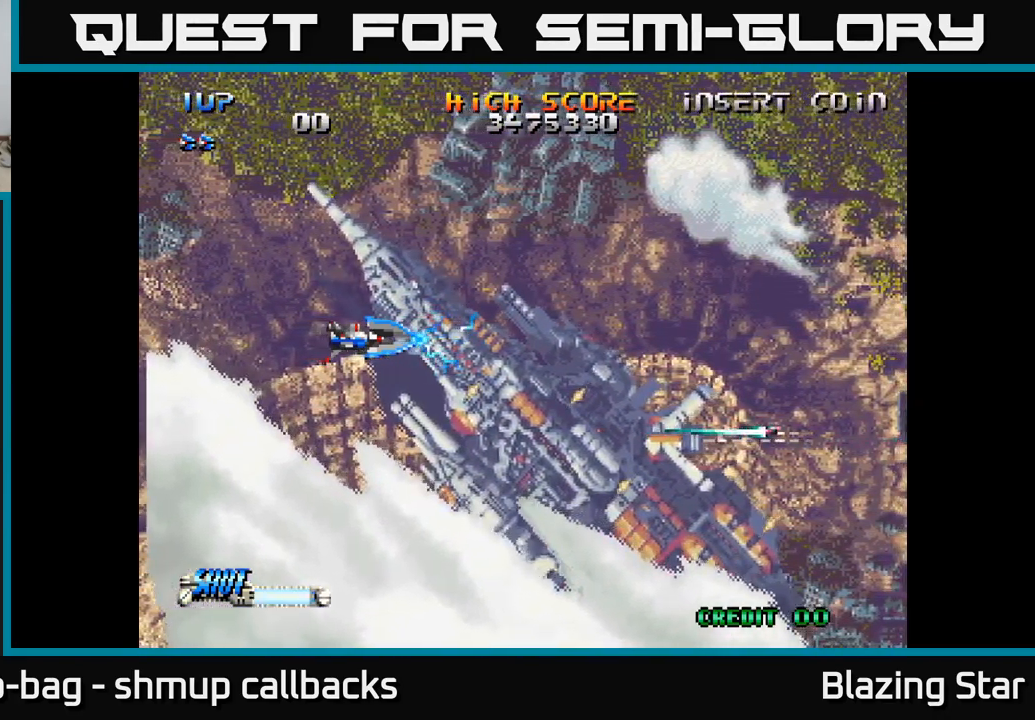
{"buttons": ["A"], "left_stick": "center", "right_stick": "center", "events": []}